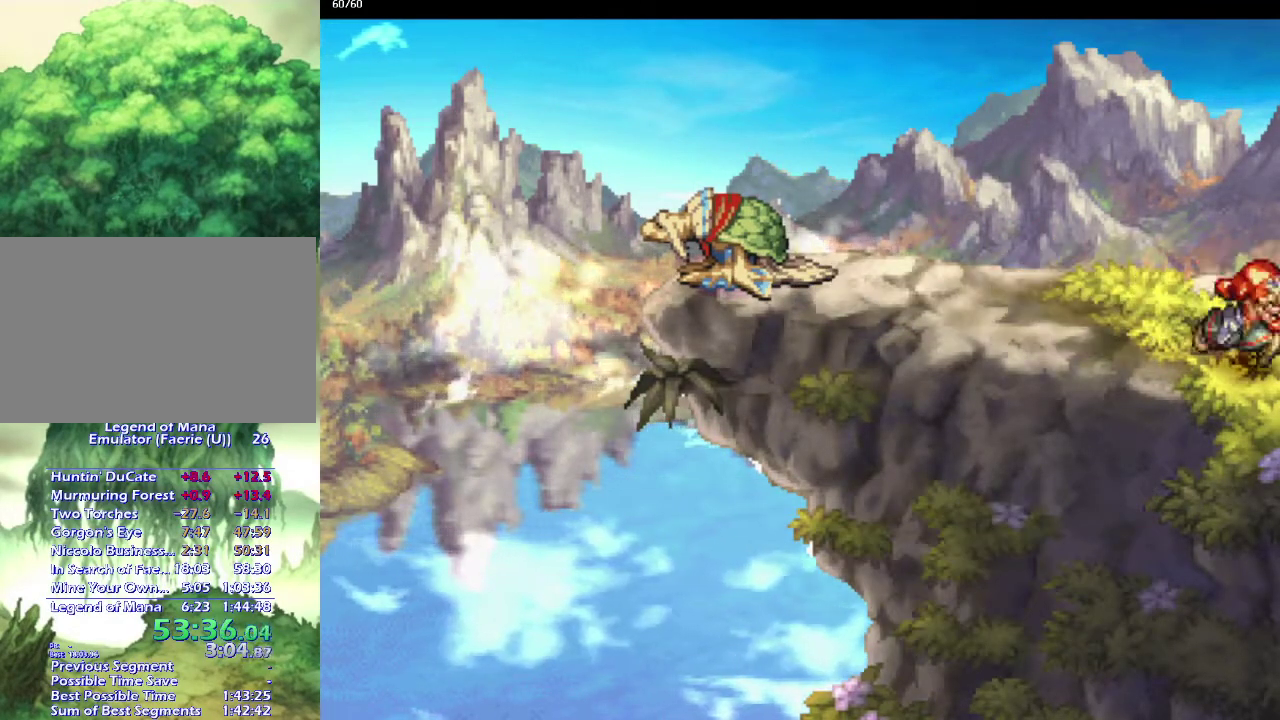
Gameplay with a controller (PlayStation layout); each line is a JSON object with the inputs held at the frame after it. "events" lists button and stick changes between this image and that frame as [ms after this image, input, new state], when the widget could be followed in between. This overlay highlights the sticks when they move; stick clicks (L3) are not distinguishable. Not read: CIRCLE L3 R3.
{"buttons": [], "left_stick": "center", "right_stick": "center", "events": [[50, "left_stick", "right"], [150, "left_stick", "center"]]}
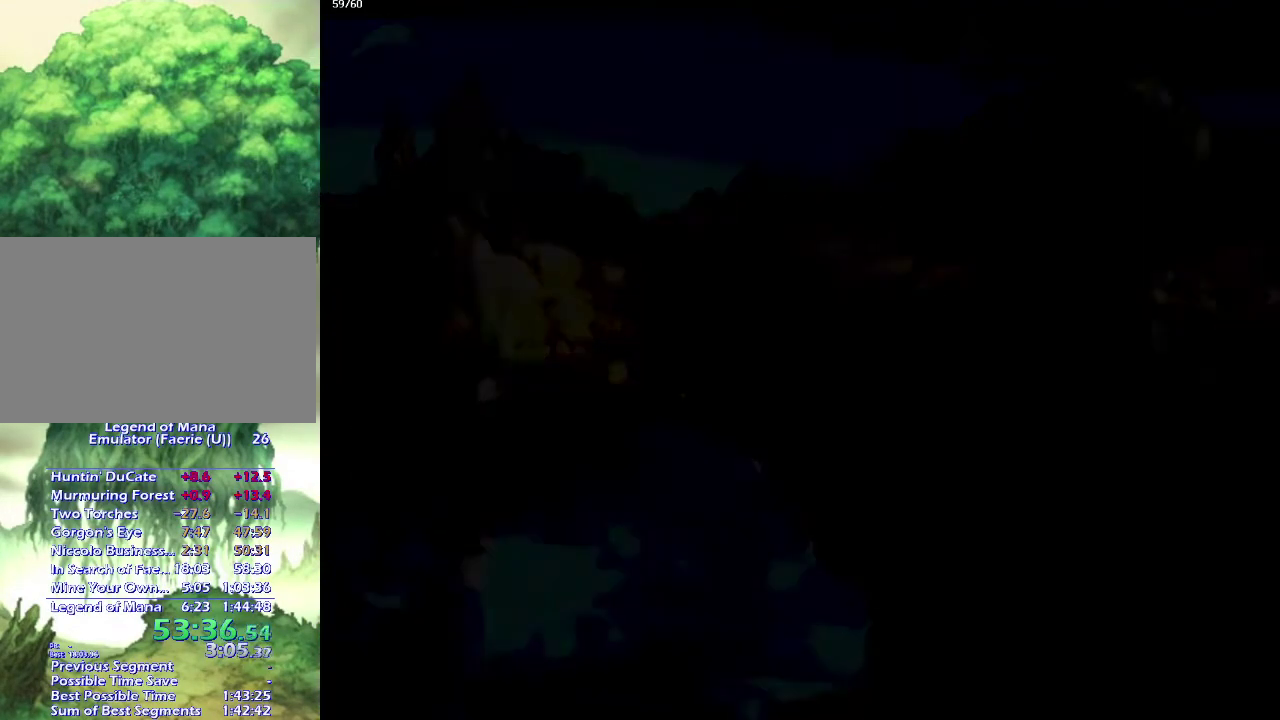
{"buttons": [], "left_stick": "right", "right_stick": "center", "events": [[33, "left_stick", "right"], [83, "left_stick", "down-right"], [167, "left_stick", "right"], [250, "left_stick", "down-right"], [333, "left_stick", "right"], [400, "left_stick", "down-right"], [450, "left_stick", "down"], [500, "left_stick", "right"]]}
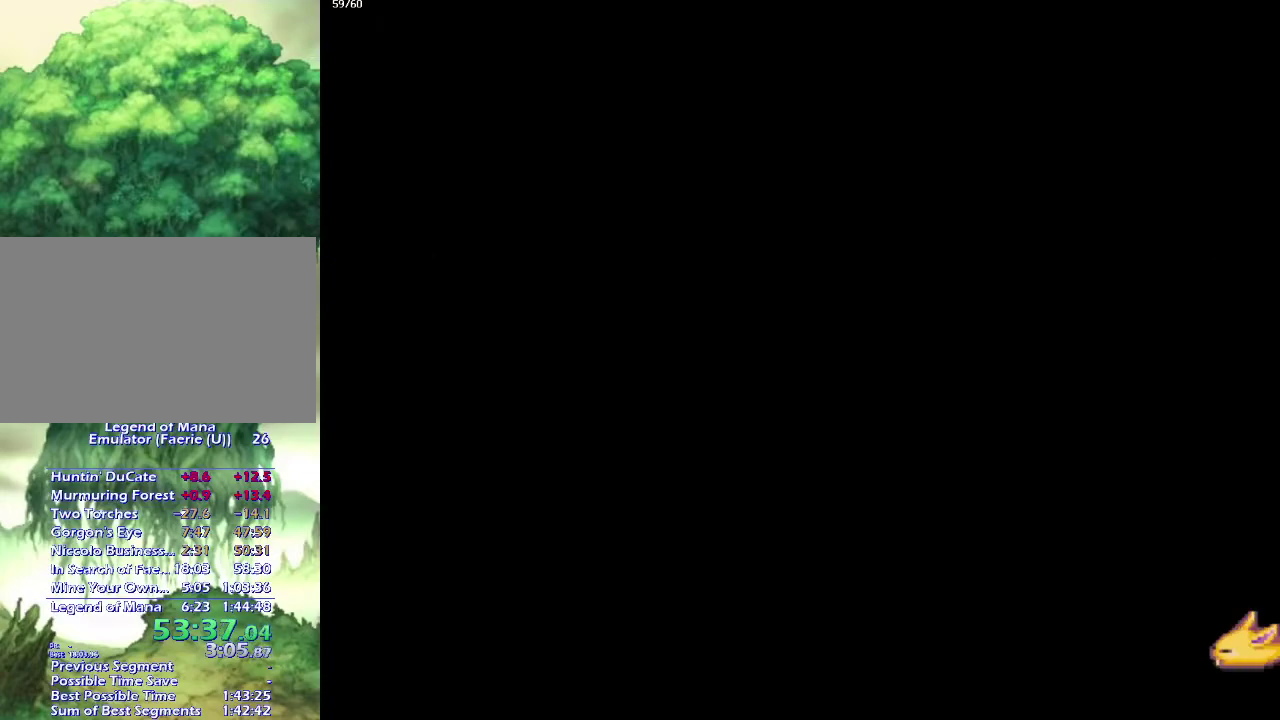
{"buttons": [], "left_stick": "right", "right_stick": "center", "events": [[67, "left_stick", "down-right"], [167, "left_stick", "right"], [233, "left_stick", "down-right"], [317, "left_stick", "right"], [383, "left_stick", "down-right"], [483, "left_stick", "right"]]}
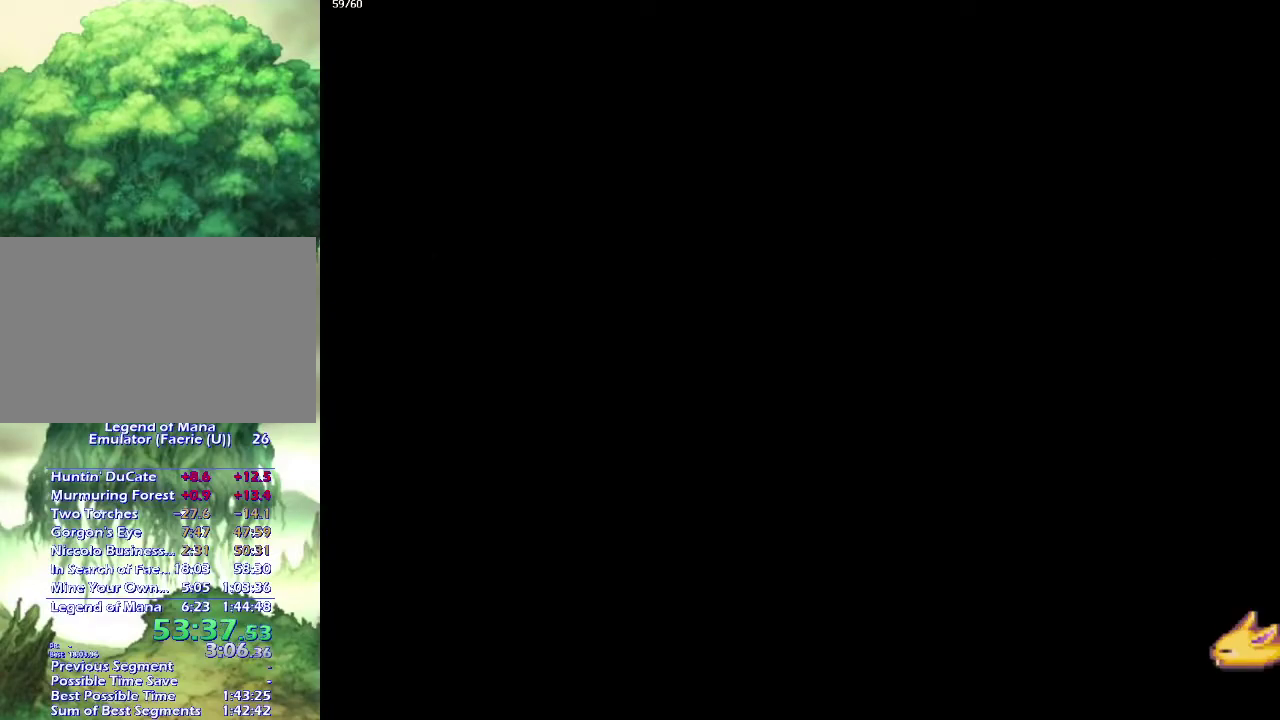
{"buttons": [], "left_stick": "right", "right_stick": "center", "events": [[33, "left_stick", "down-right"], [150, "left_stick", "right"], [217, "left_stick", "down-right"], [283, "left_stick", "right"], [350, "left_stick", "down-right"], [467, "left_stick", "right"]]}
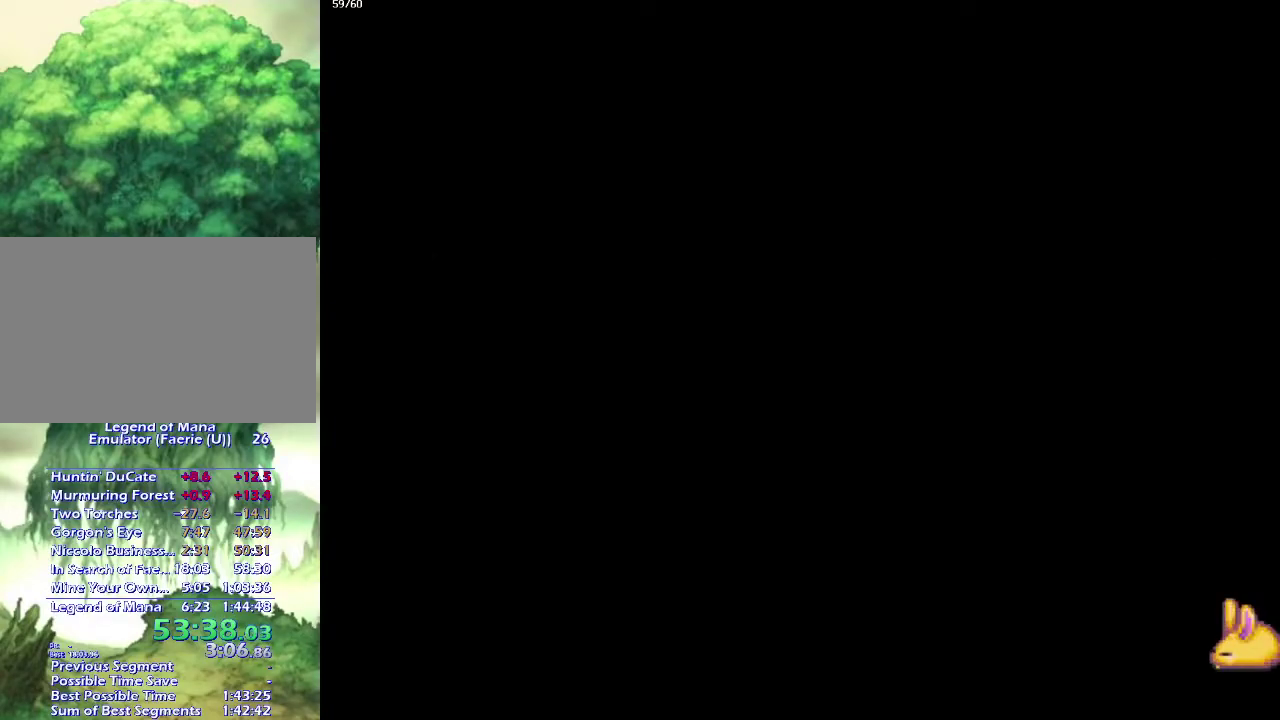
{"buttons": [], "left_stick": "down-right", "right_stick": "center", "events": [[17, "left_stick", "down-right"], [83, "left_stick", "right"], [167, "left_stick", "down-right"], [233, "left_stick", "right"], [300, "left_stick", "down-right"], [400, "left_stick", "right"], [450, "left_stick", "down-right"]]}
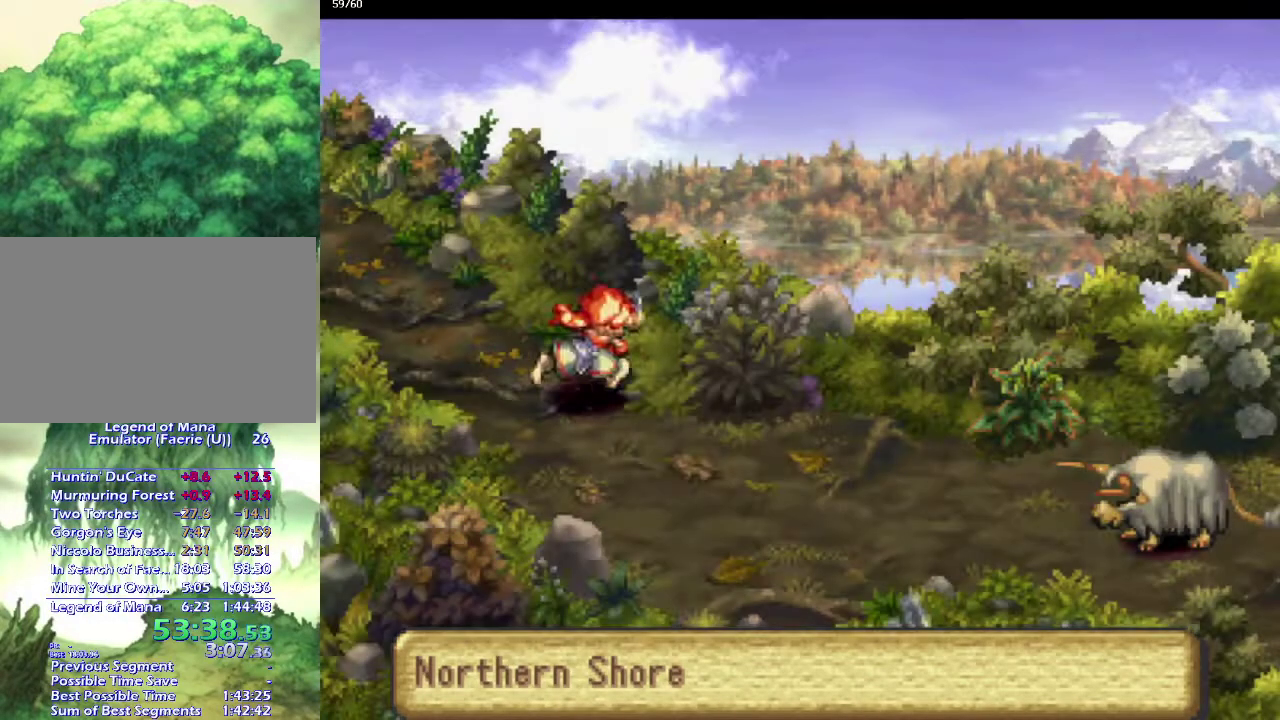
{"buttons": [], "left_stick": "right", "right_stick": "center"}
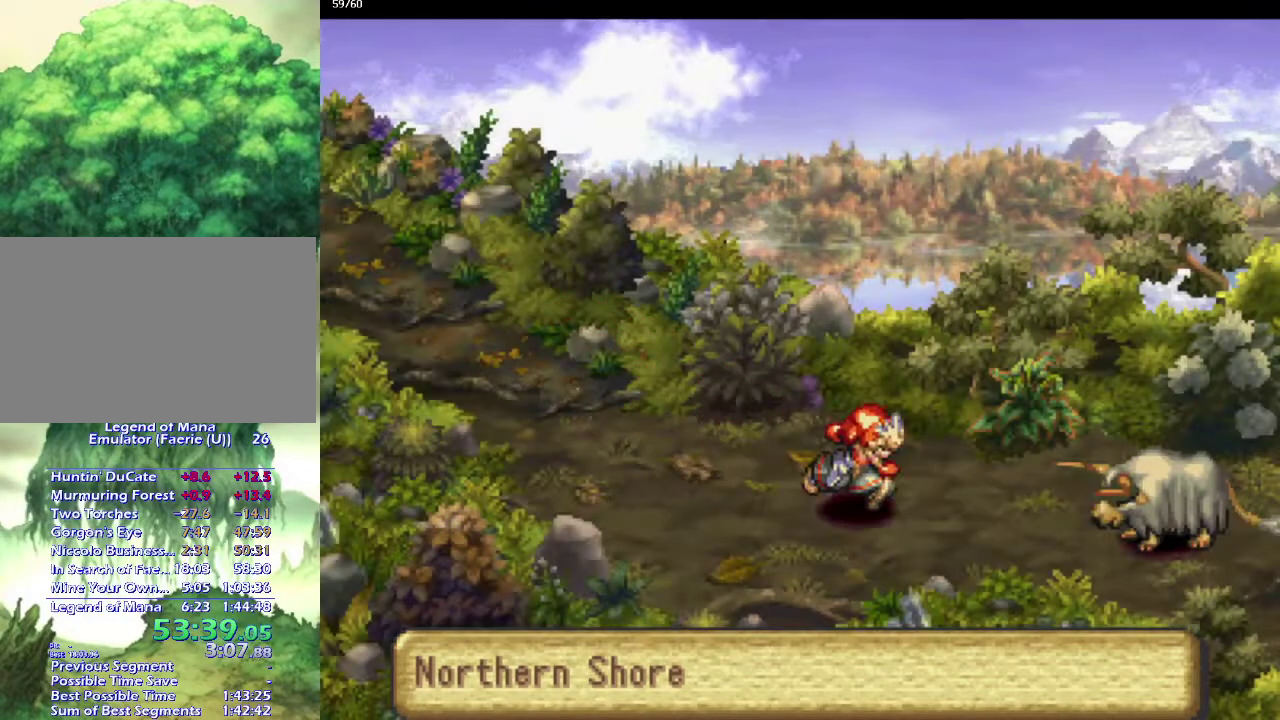
{"buttons": [], "left_stick": "center", "right_stick": "center"}
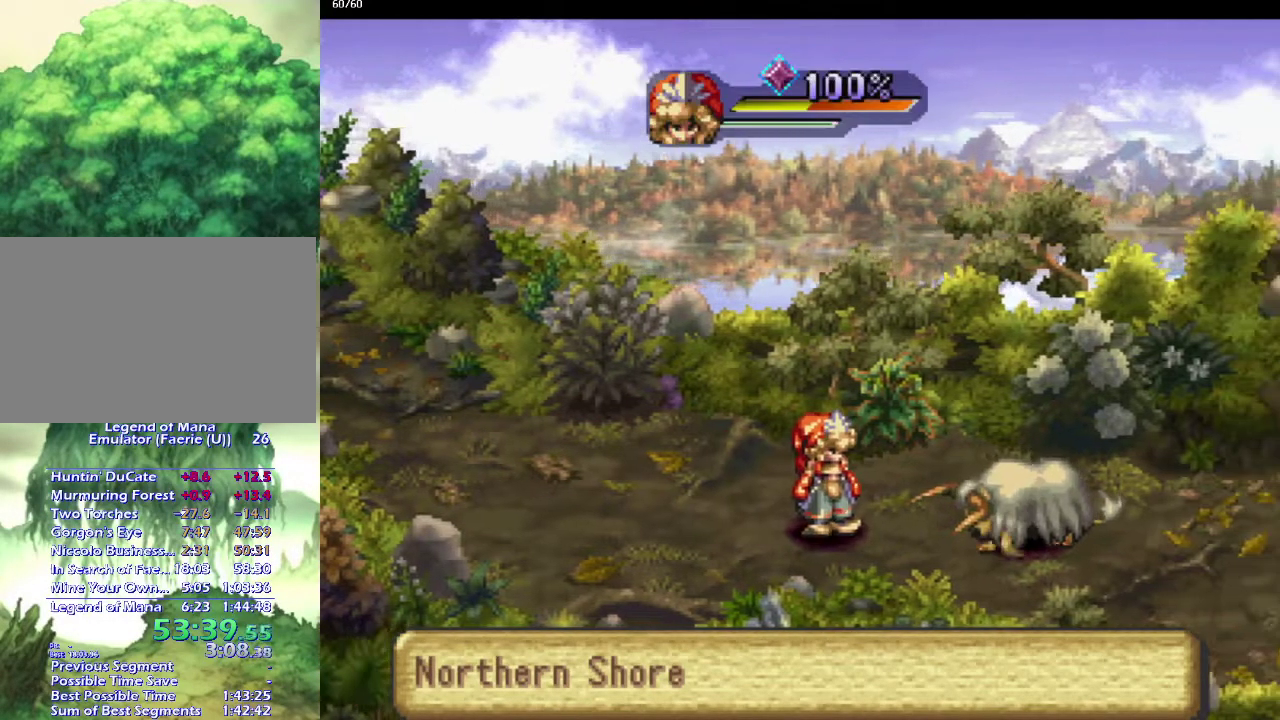
{"buttons": [], "left_stick": "center", "right_stick": "center", "events": []}
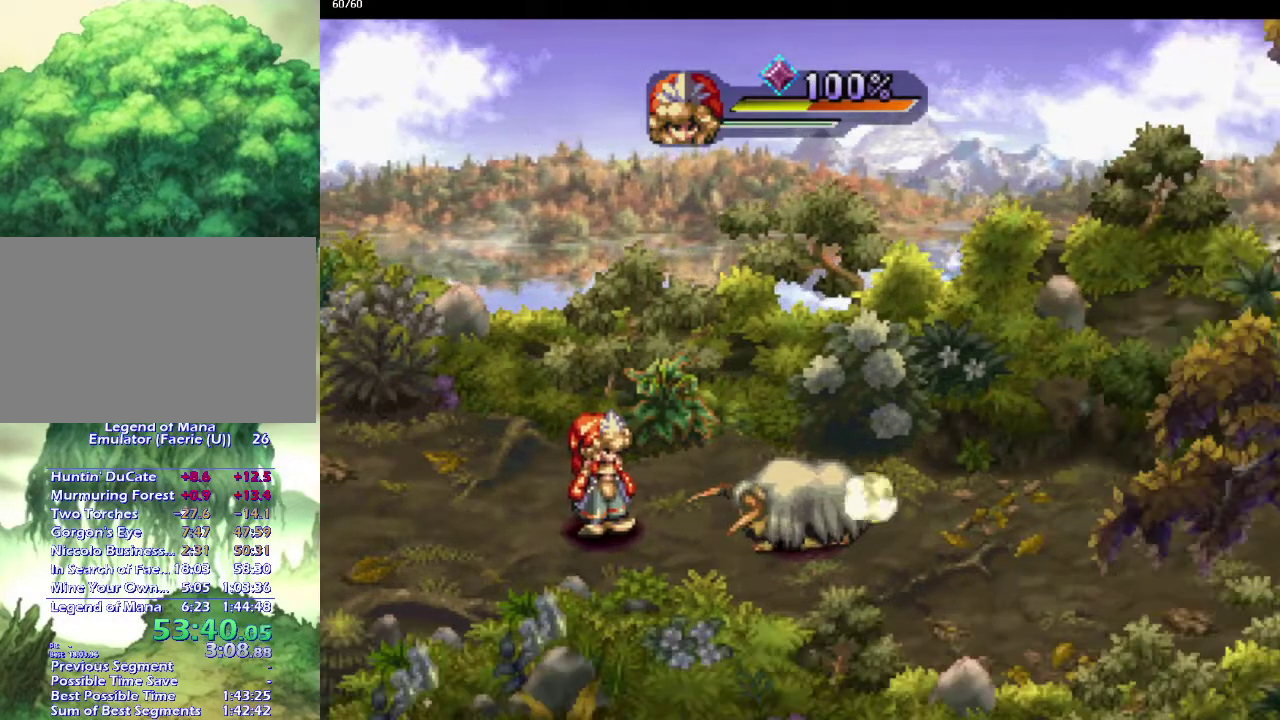
{"buttons": [], "left_stick": "center", "right_stick": "center", "events": []}
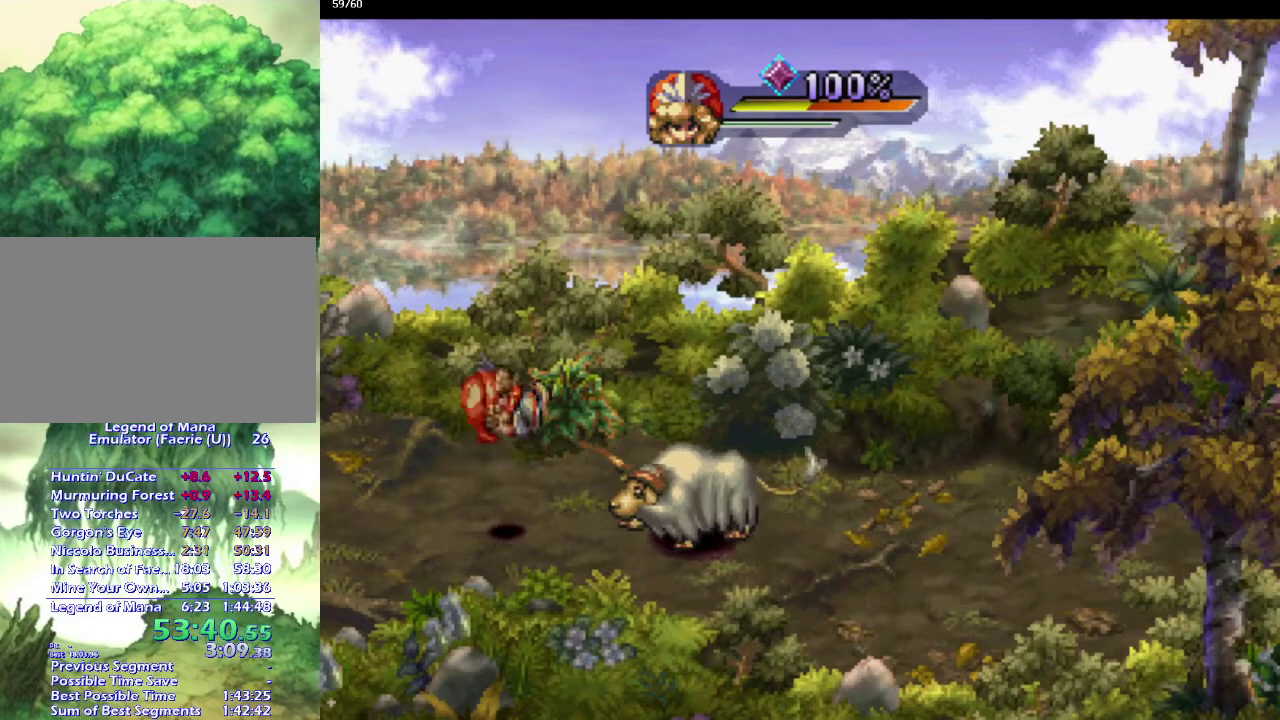
{"buttons": ["SQUARE"], "left_stick": "center", "right_stick": "center", "events": [[383, "SQUARE", "down"]]}
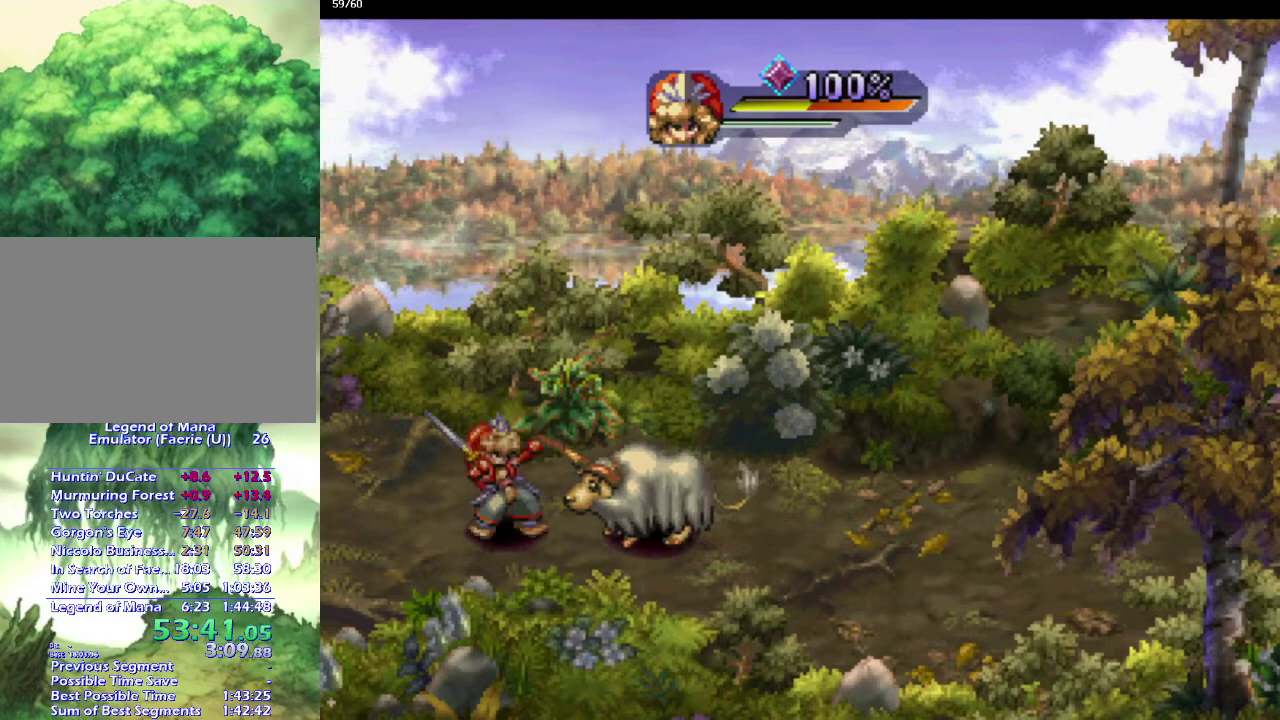
{"buttons": [], "left_stick": "center", "right_stick": "center", "events": [[33, "SQUARE", "up"]]}
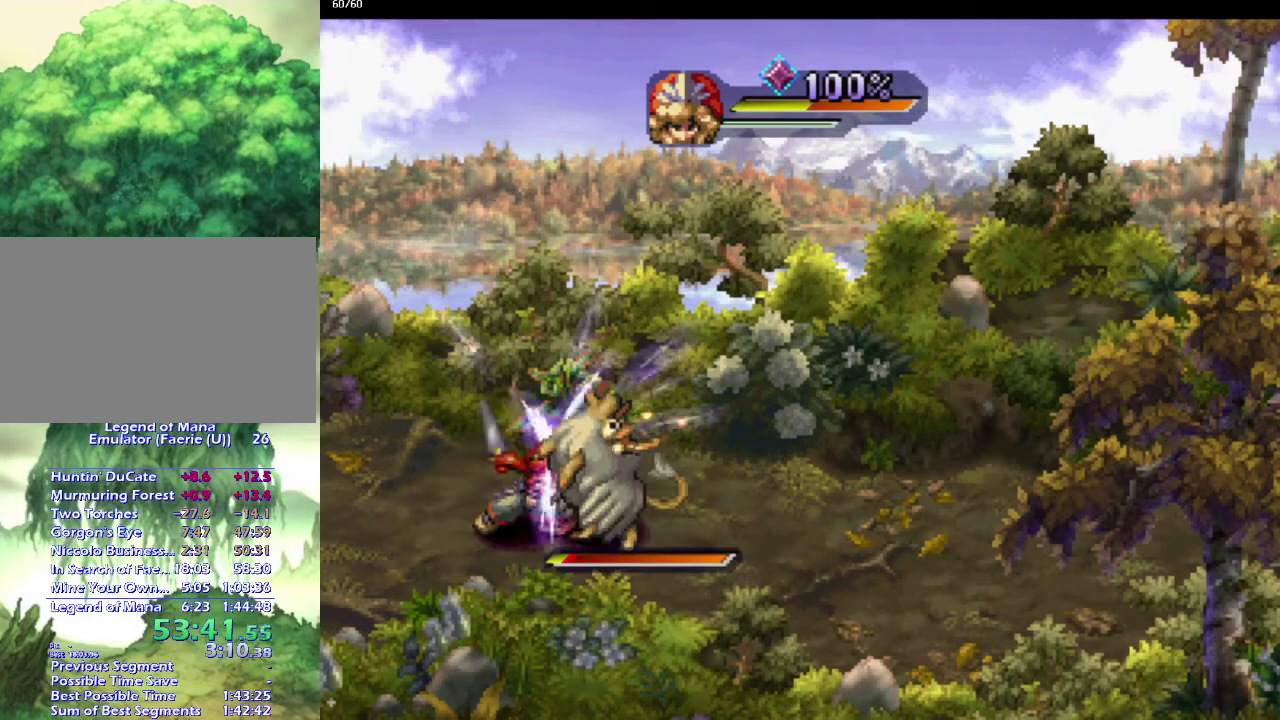
{"buttons": [], "left_stick": "center", "right_stick": "center", "events": []}
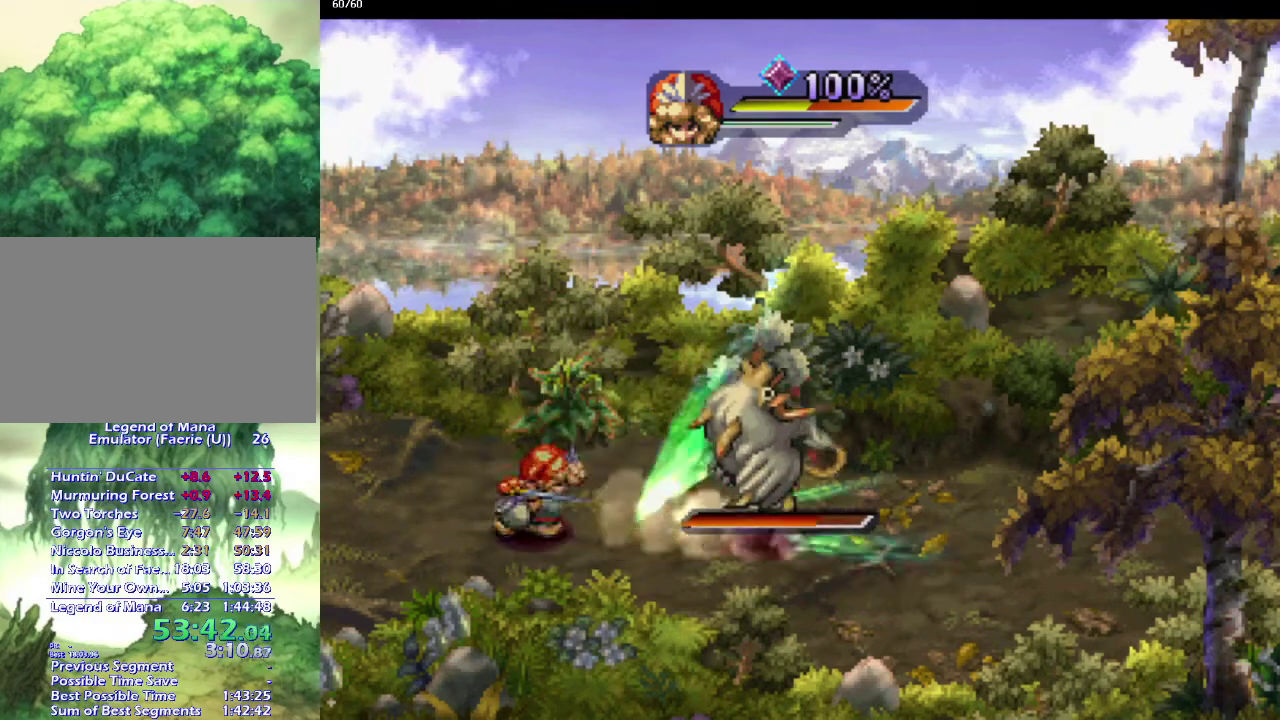
{"buttons": [], "left_stick": "center", "right_stick": "center", "events": [[67, "DPAD_RIGHT", "down"], [133, "DPAD_RIGHT", "up"], [200, "DPAD_RIGHT", "down"], [283, "DPAD_RIGHT", "up"], [283, "SQUARE", "down"], [383, "SQUARE", "up"]]}
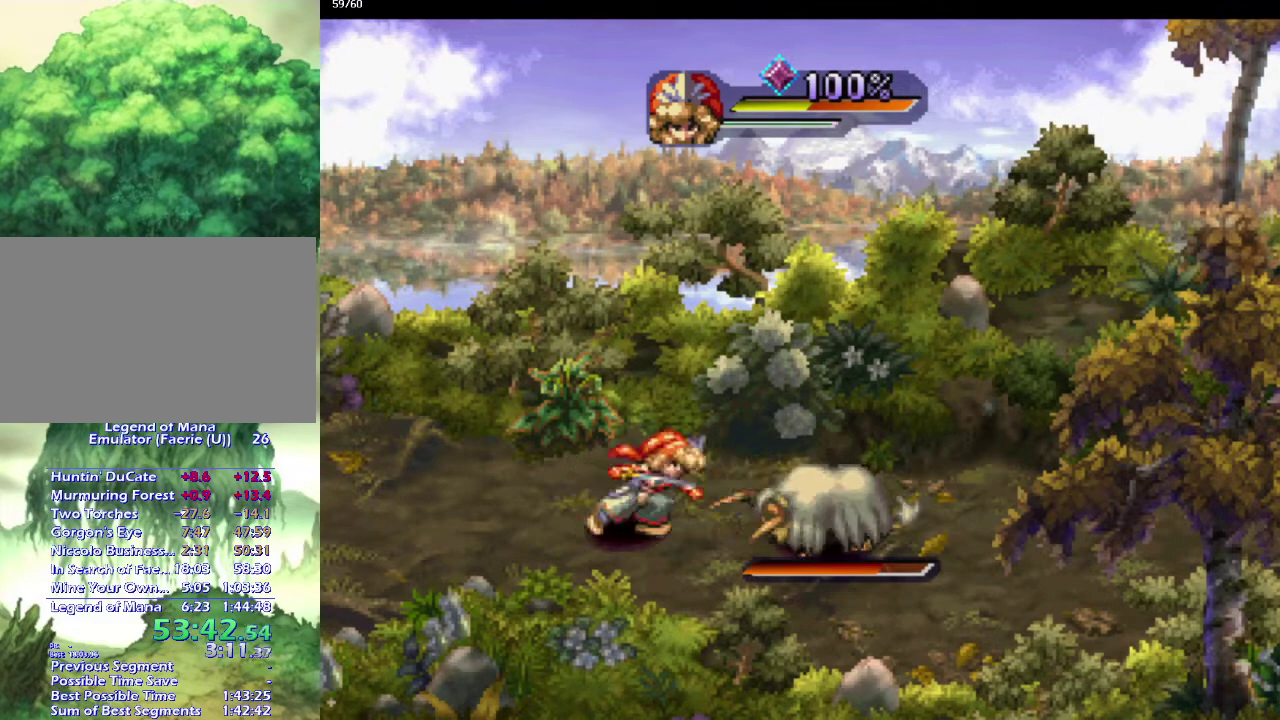
{"buttons": ["SQUARE"], "left_stick": "center", "right_stick": "center", "events": [[267, "left_stick", "right"], [450, "left_stick", "center"], [483, "SQUARE", "down"]]}
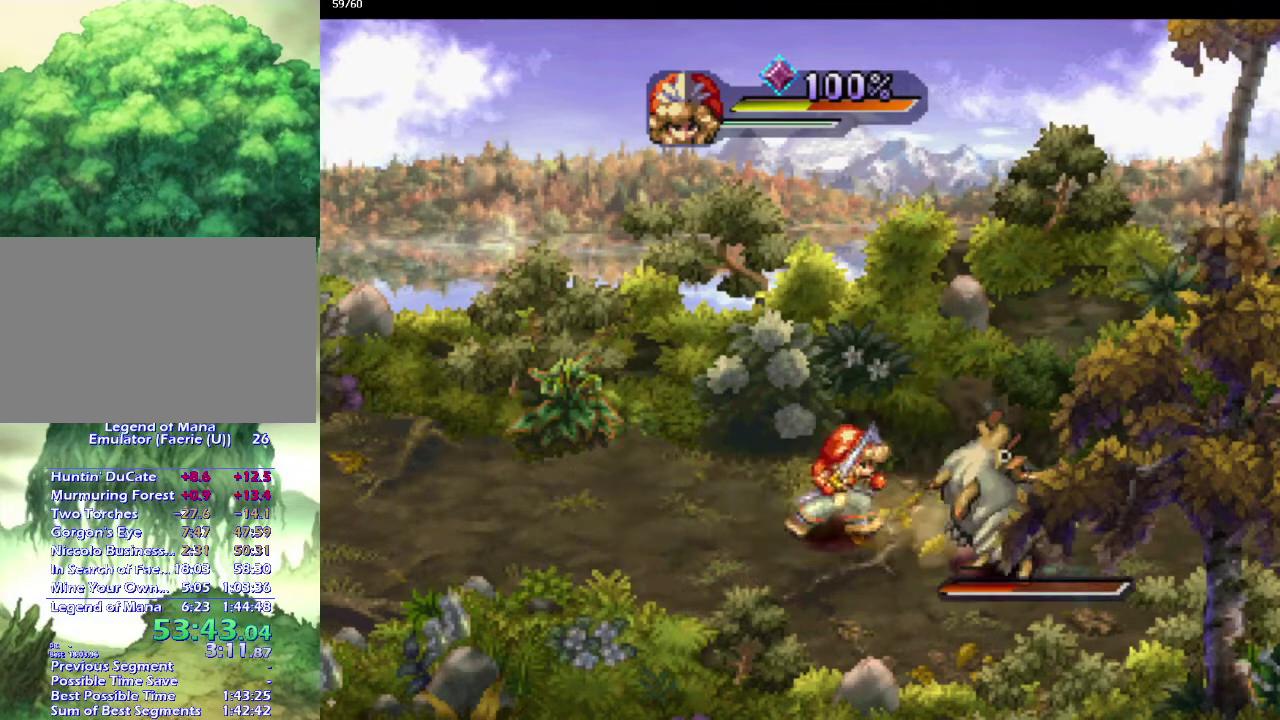
{"buttons": [], "left_stick": "center", "right_stick": "center", "events": [[33, "DPAD_RIGHT", "down"], [33, "SQUARE", "up"], [300, "DPAD_RIGHT", "up"], [317, "SQUARE", "down"], [367, "SQUARE", "up"]]}
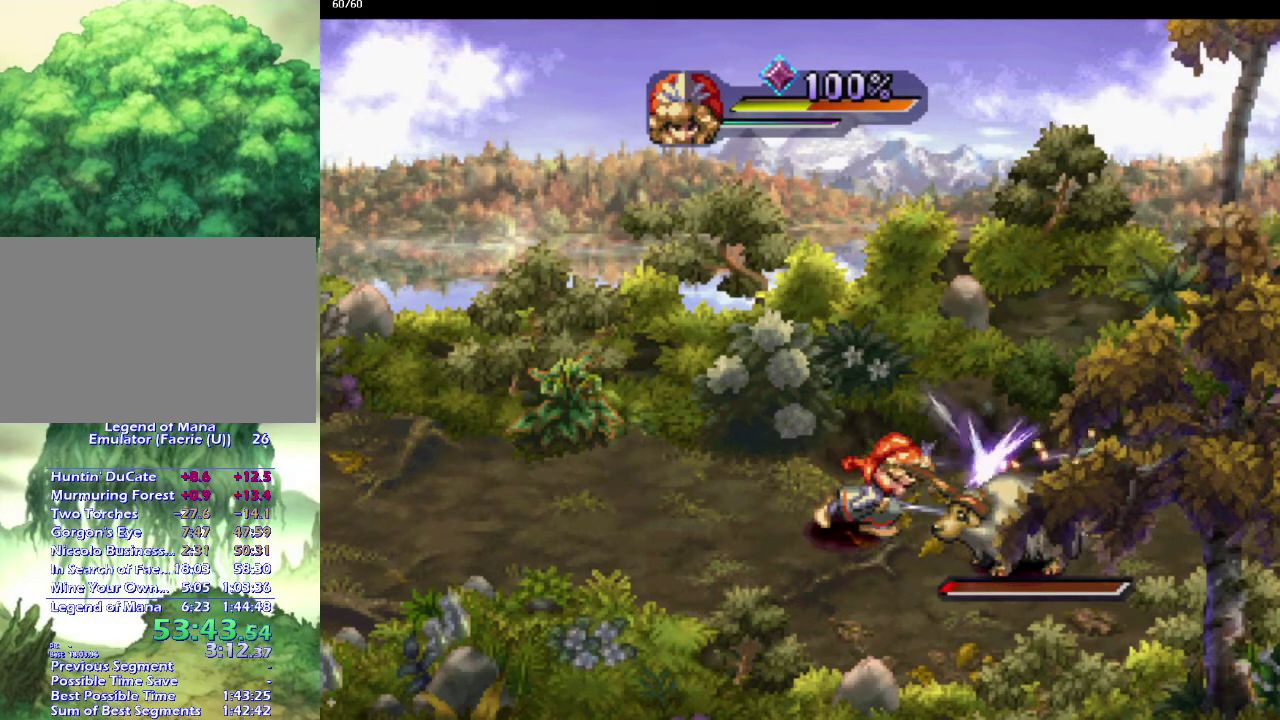
{"buttons": [], "left_stick": "center", "right_stick": "center", "events": []}
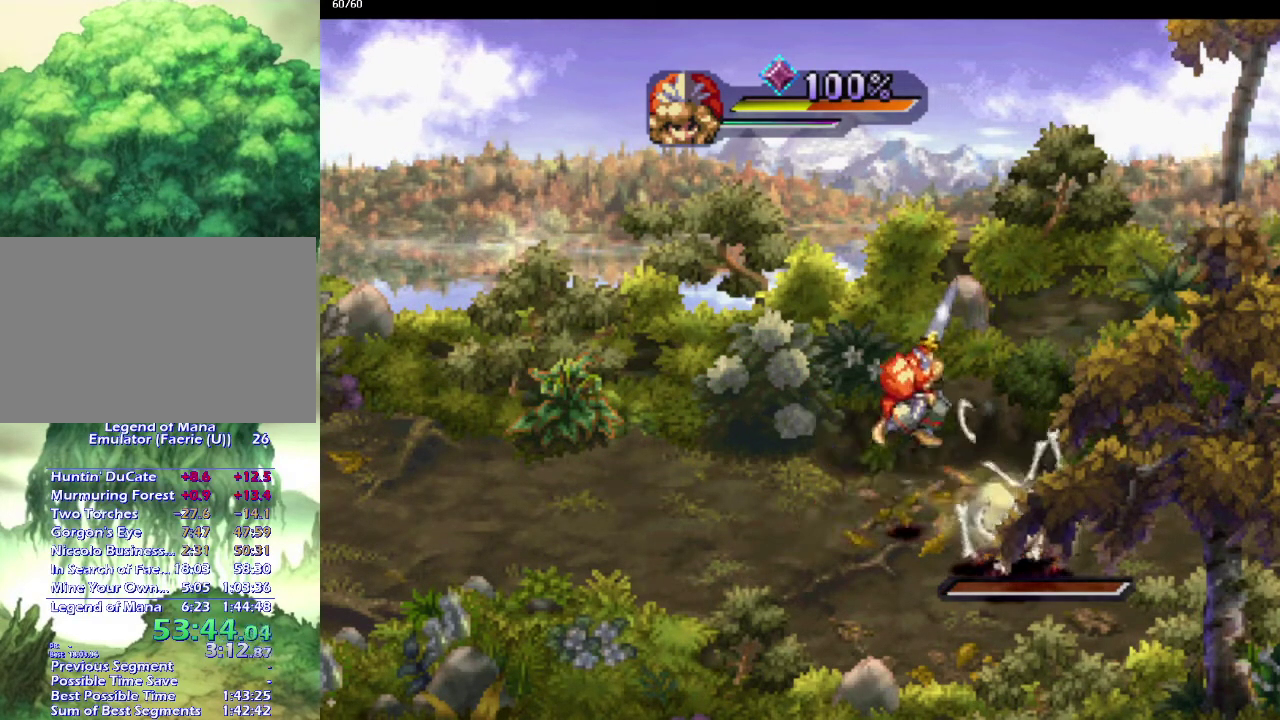
{"buttons": [], "left_stick": "center", "right_stick": "center", "events": [[17, "left_stick", "right"], [150, "left_stick", "down-right"], [267, "left_stick", "right"], [350, "left_stick", "down-right"], [433, "left_stick", "center"]]}
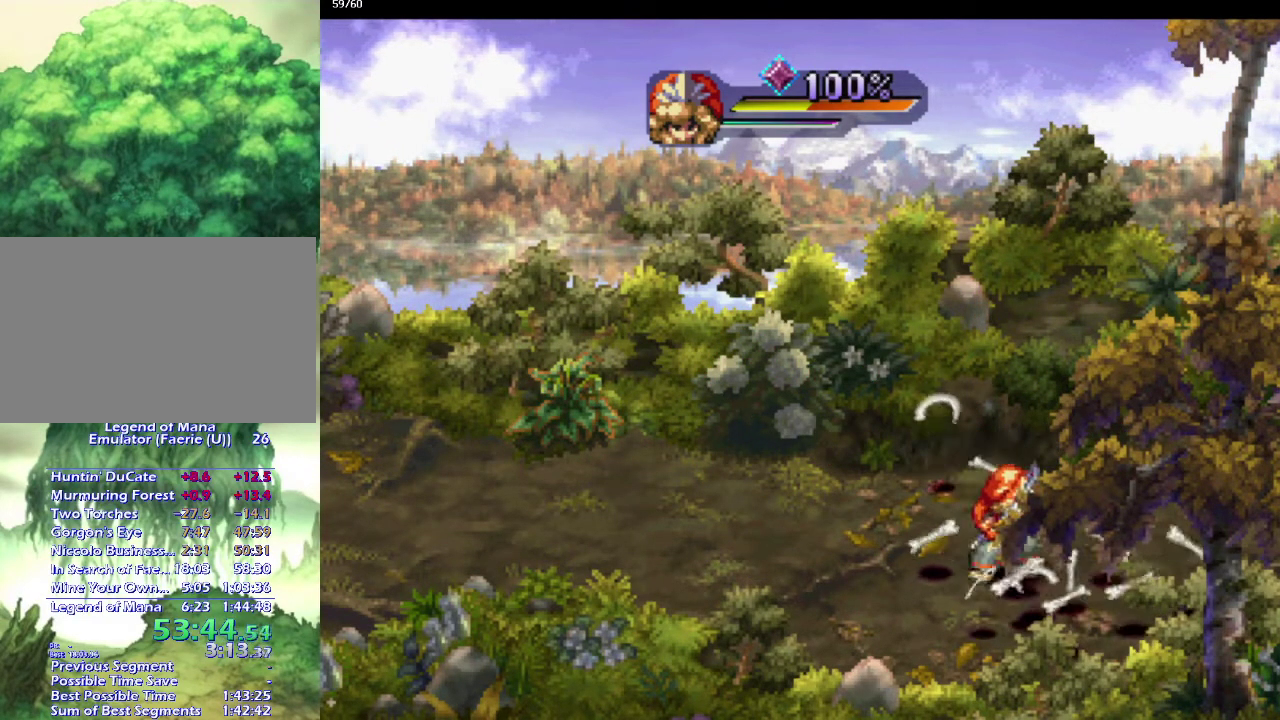
{"buttons": [], "left_stick": "right", "right_stick": "center", "events": [[117, "left_stick", "left"], [233, "left_stick", "center"], [467, "left_stick", "right"]]}
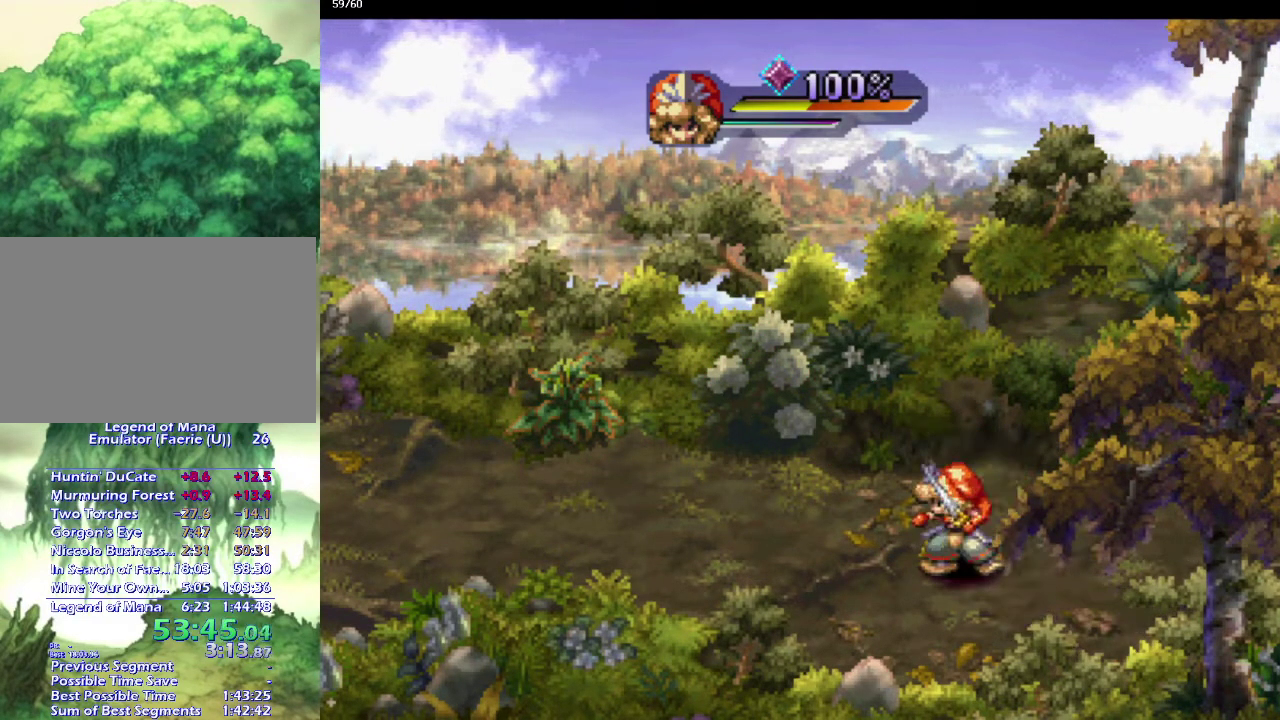
{"buttons": [], "left_stick": "center", "right_stick": "center", "events": [[83, "left_stick", "center"]]}
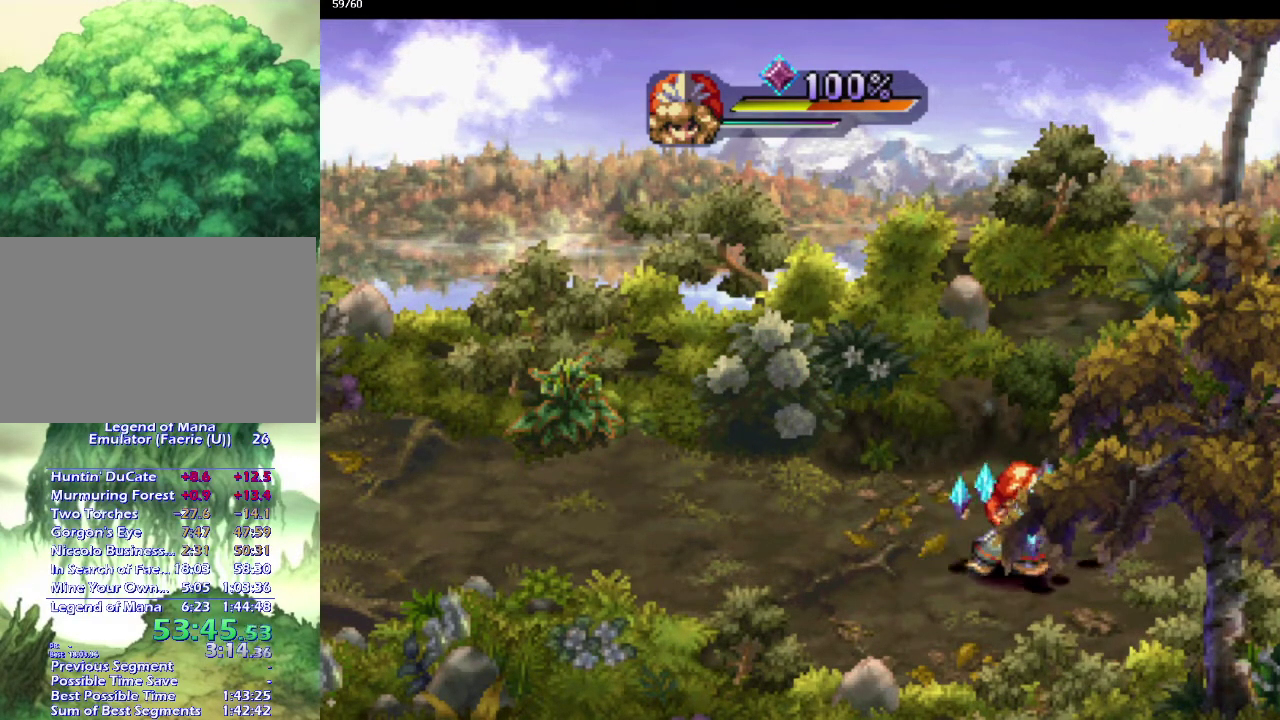
{"buttons": [], "left_stick": "up-left", "right_stick": "center", "events": [[200, "left_stick", "down-right"], [267, "left_stick", "right"], [383, "left_stick", "down-left"], [433, "left_stick", "left"], [500, "left_stick", "up-left"]]}
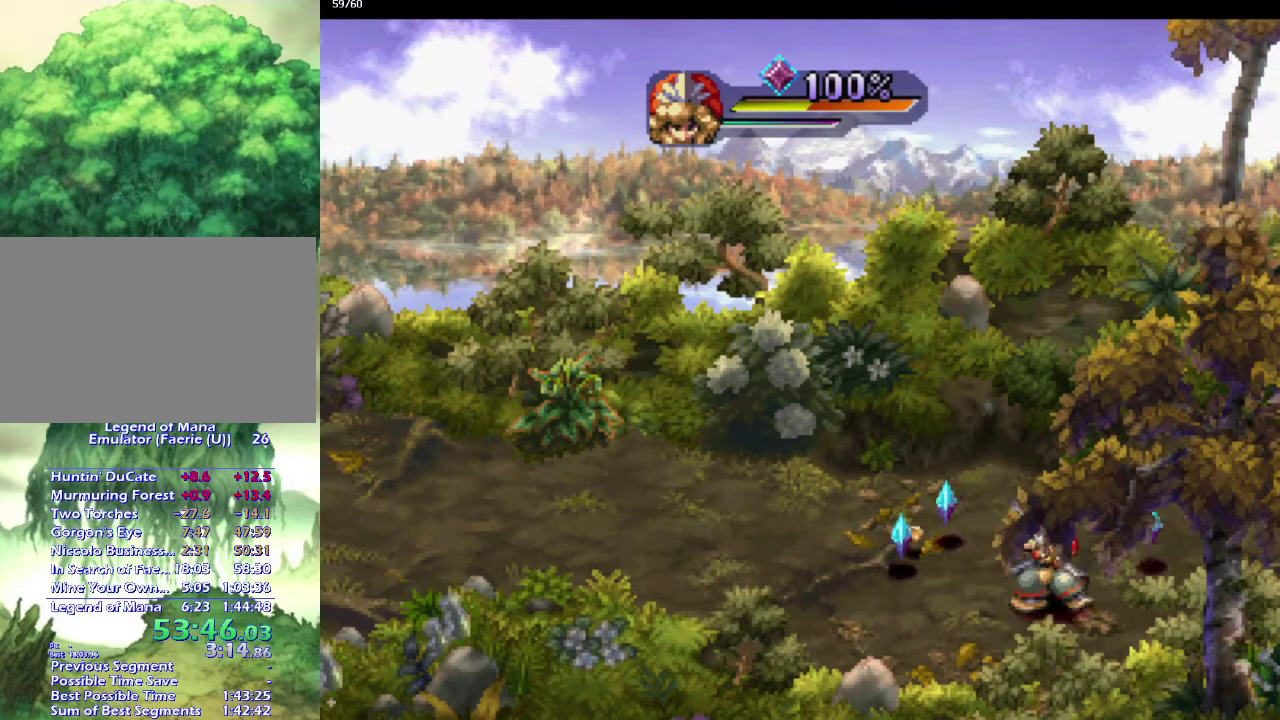
{"buttons": [], "left_stick": "right", "right_stick": "center", "events": [[117, "left_stick", "left"], [217, "left_stick", "up-left"], [383, "left_stick", "up-right"], [450, "left_stick", "right"]]}
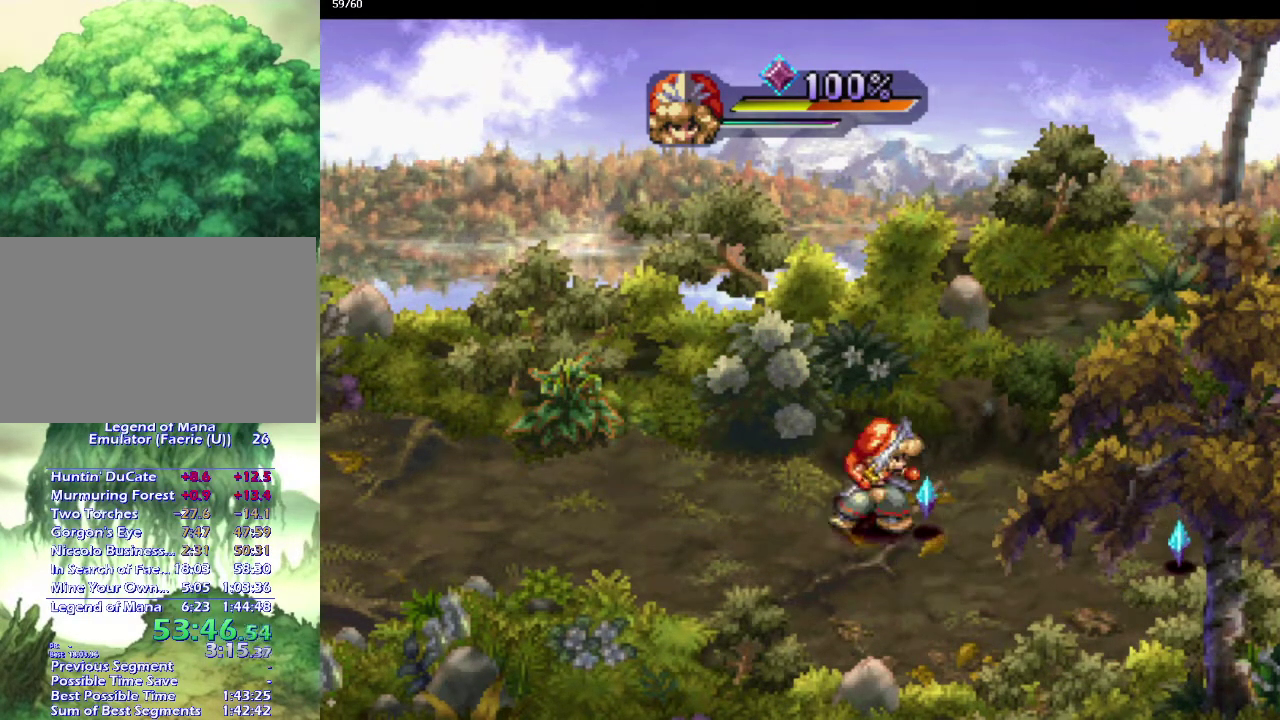
{"buttons": [], "left_stick": "down-right", "right_stick": "center", "events": [[33, "left_stick", "up-right"], [133, "left_stick", "down-right"], [200, "left_stick", "up-right"], [283, "left_stick", "down-right"], [367, "left_stick", "up-right"], [450, "left_stick", "down-right"]]}
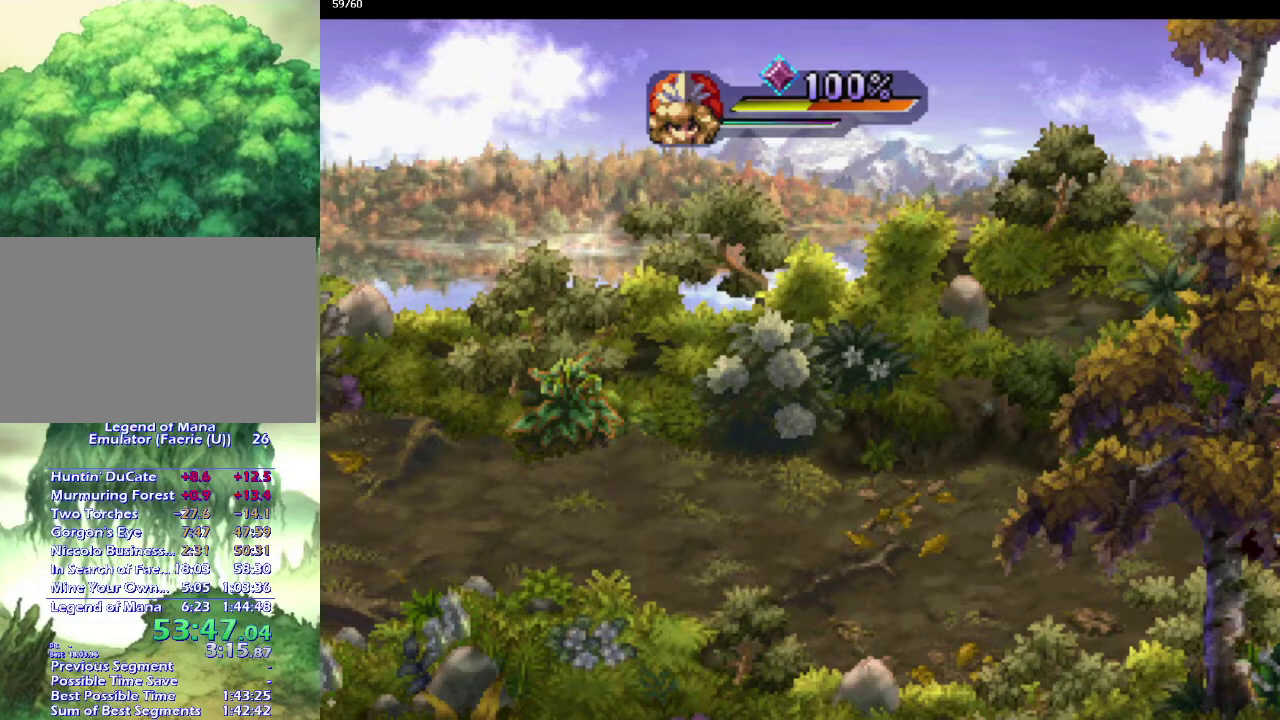
{"buttons": ["CROSS"], "left_stick": "right", "right_stick": "center", "events": [[33, "left_stick", "down-left"], [217, "left_stick", "down-right"], [300, "left_stick", "up-right"], [400, "left_stick", "right"], [450, "CROSS", "down"]]}
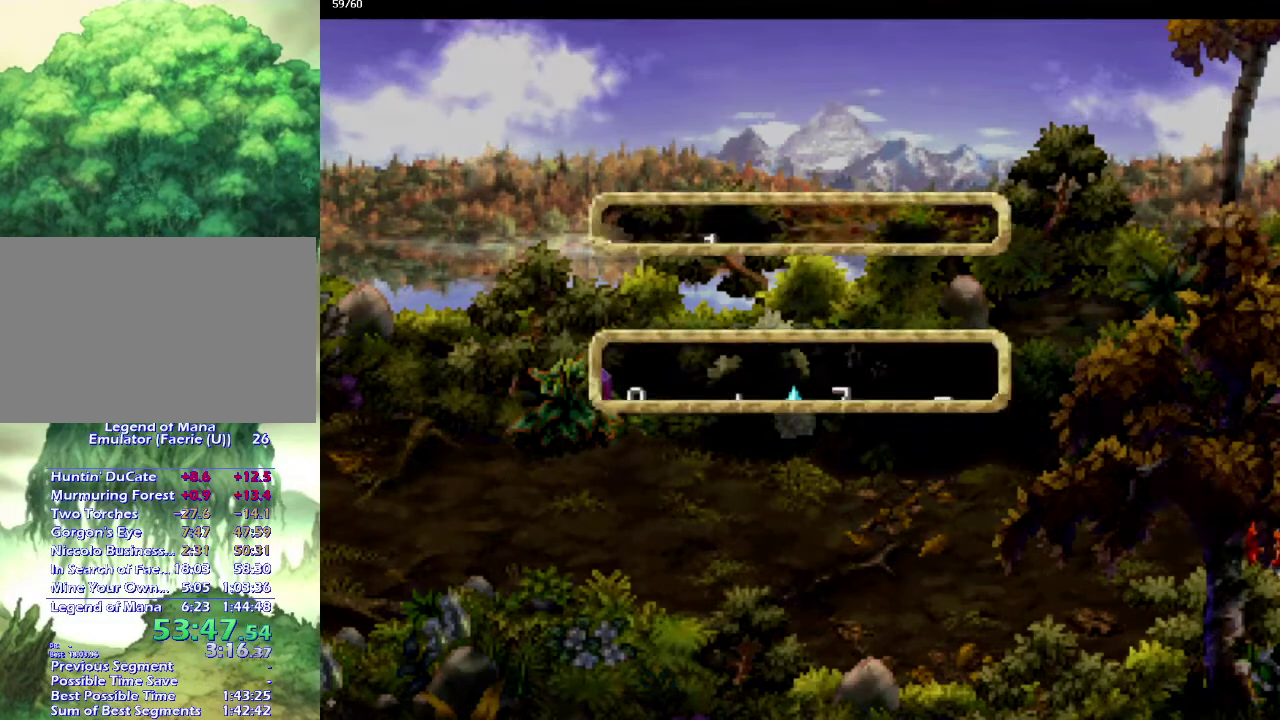
{"buttons": ["CROSS"], "left_stick": "center", "right_stick": "center", "events": [[17, "left_stick", "center"], [67, "CROSS", "up"], [150, "CROSS", "down"], [200, "CROSS", "up"], [317, "CROSS", "down"], [367, "CROSS", "up"], [450, "CROSS", "down"]]}